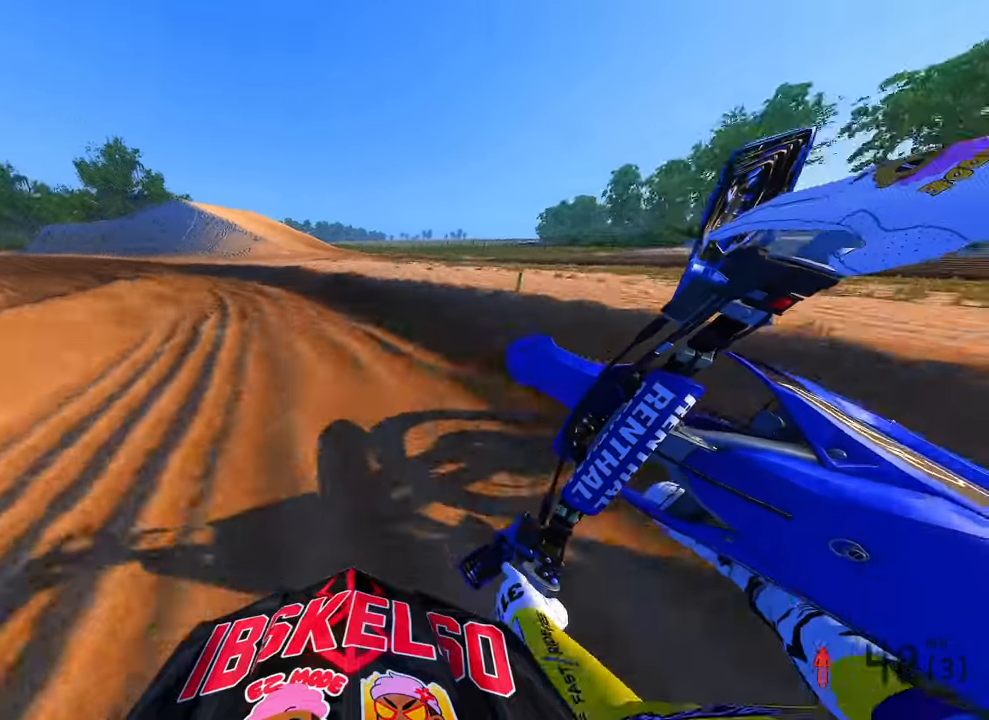
Gameplay with a controller (PlayStation layout); each line is a JSON object with the inputs held at the frame after it (dt_ms = milliseconds from this image to that frame). "button_events" lists button changes between this image and that frame as [ms after this image, input, new state], when the widget could be followed in between (sticks are given only as held states). Not read: HOME.
{"dt_ms": 500, "buttons": ["R2"], "left_stick": "up-left", "right_stick": "right"}
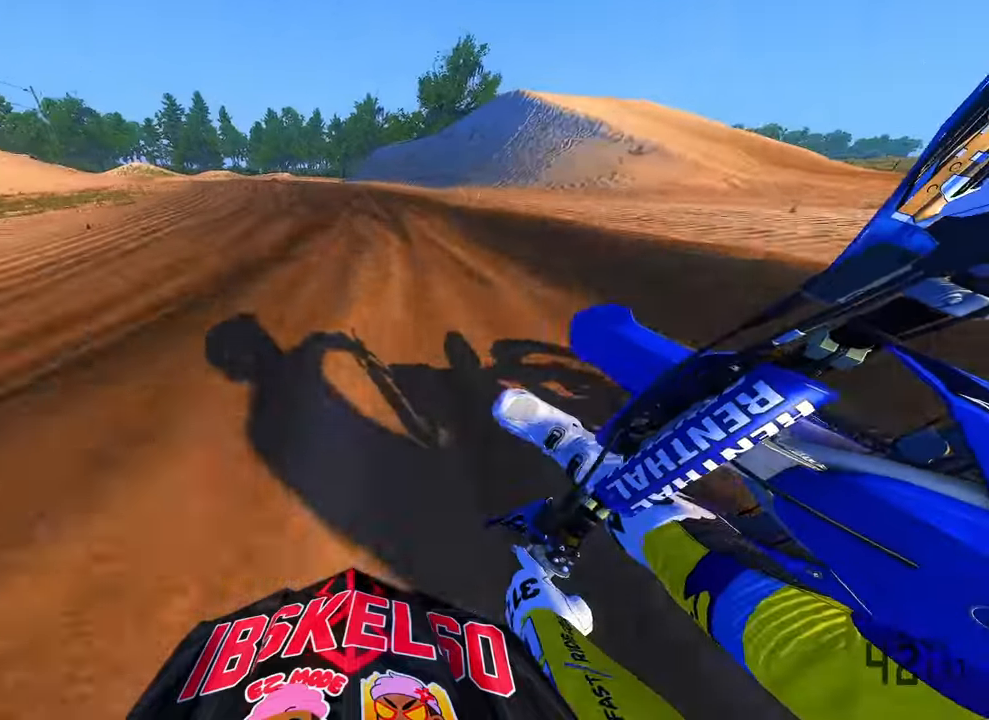
{"dt_ms": 500, "buttons": ["R2"], "left_stick": "up", "right_stick": "up-right", "button_events": [[283, "R3", "down"], [400, "R3", "up"]]}
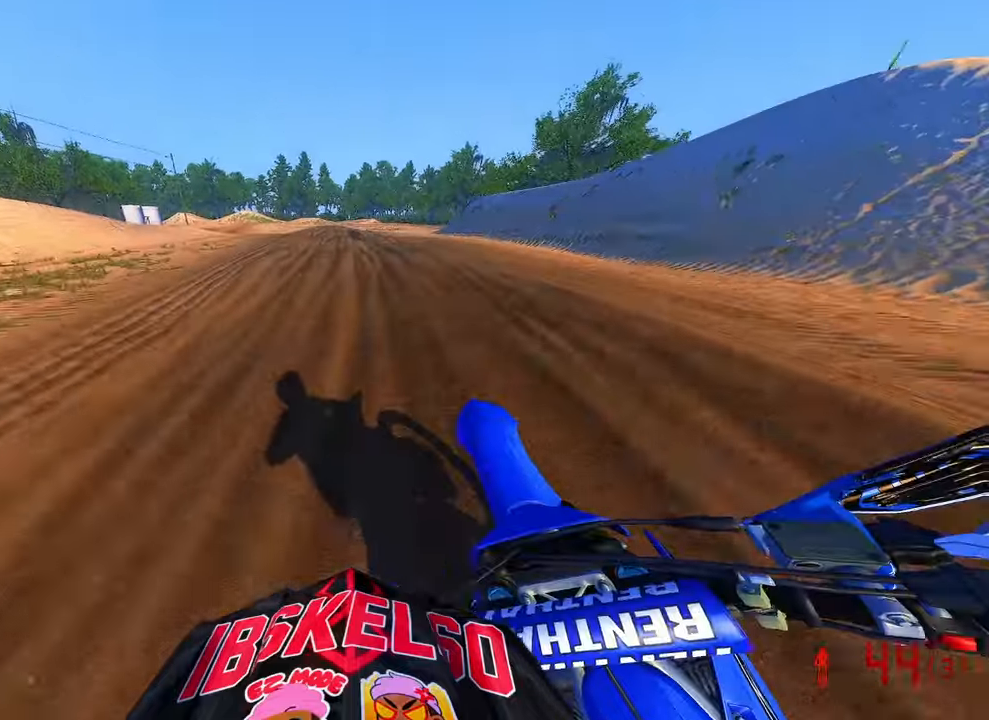
{"dt_ms": 500, "buttons": ["R2"], "left_stick": "up-right", "right_stick": "up", "button_events": []}
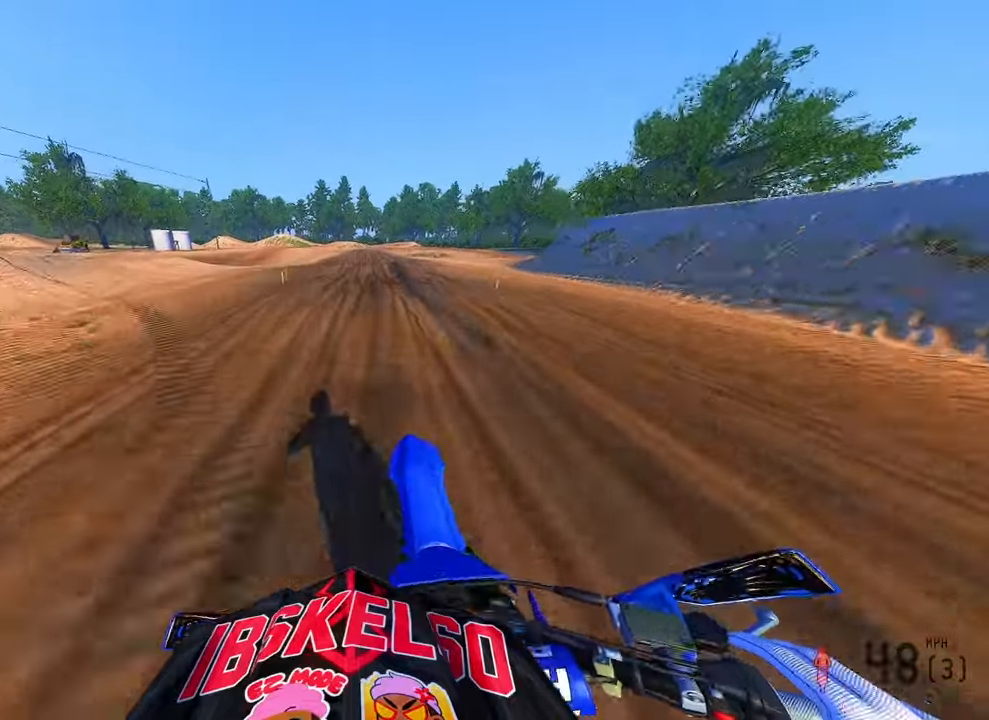
{"dt_ms": 500, "buttons": ["R2"], "left_stick": "center", "right_stick": "down-left", "button_events": []}
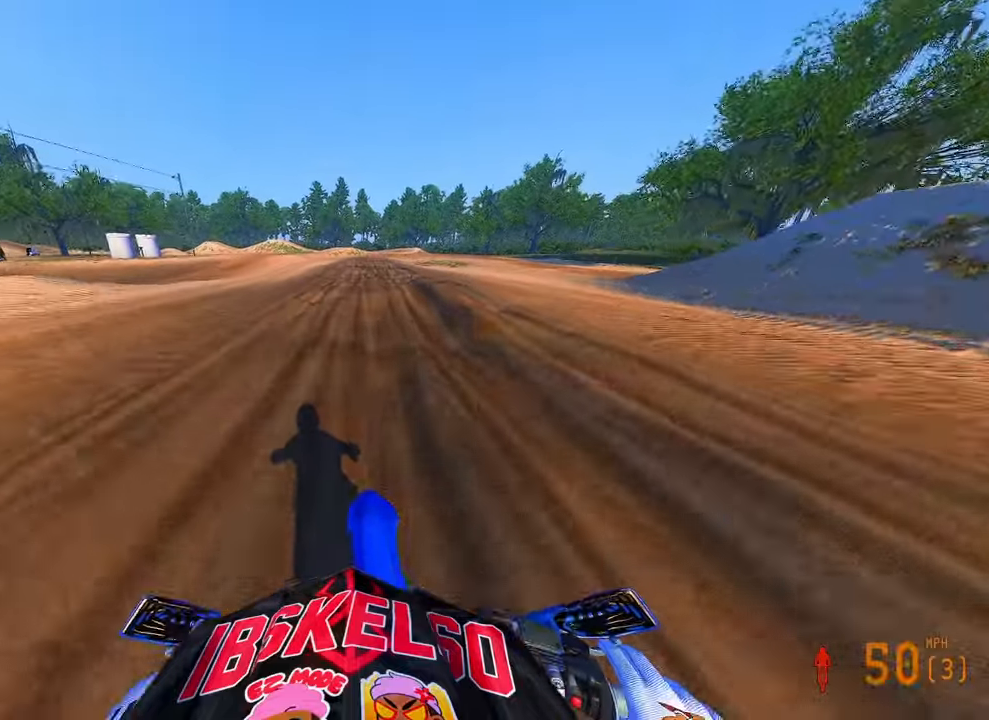
{"dt_ms": 1000, "buttons": ["R2"], "left_stick": "center", "right_stick": "center", "button_events": []}